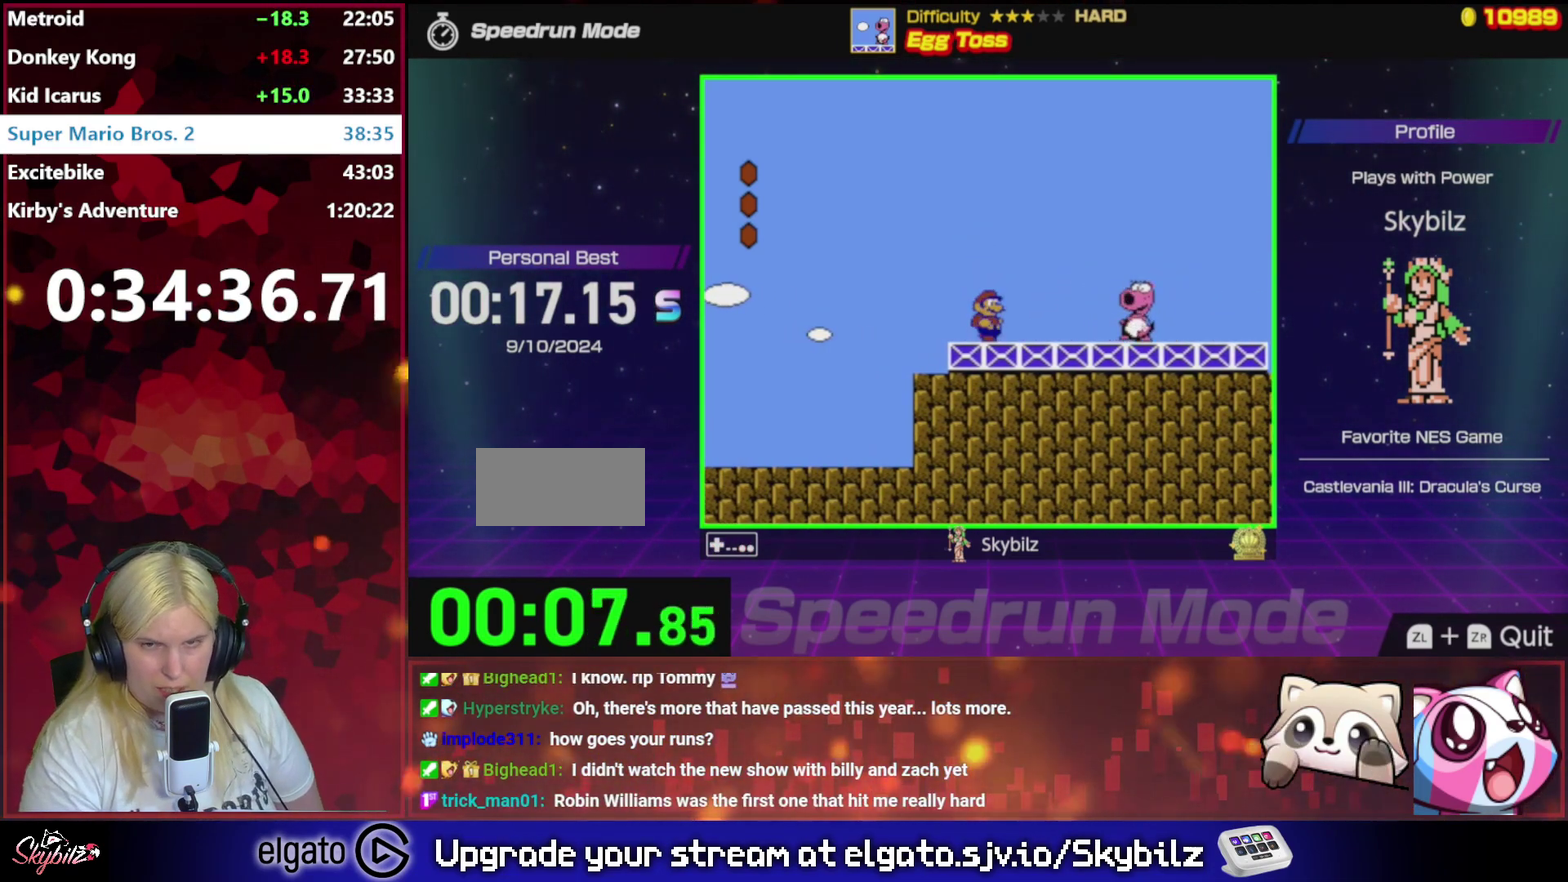
Gameplay with a controller (Nintendo layout); each line is a JSON object with the inputs held at the frame after it. "events" lists button and stick changes between this image and that frame as [ms after this image, input, new state], when the widget could be followed in between. Not read: L3 R3.
{"buttons": [], "events": [[300, "A", "down"], [367, "A", "up"]]}
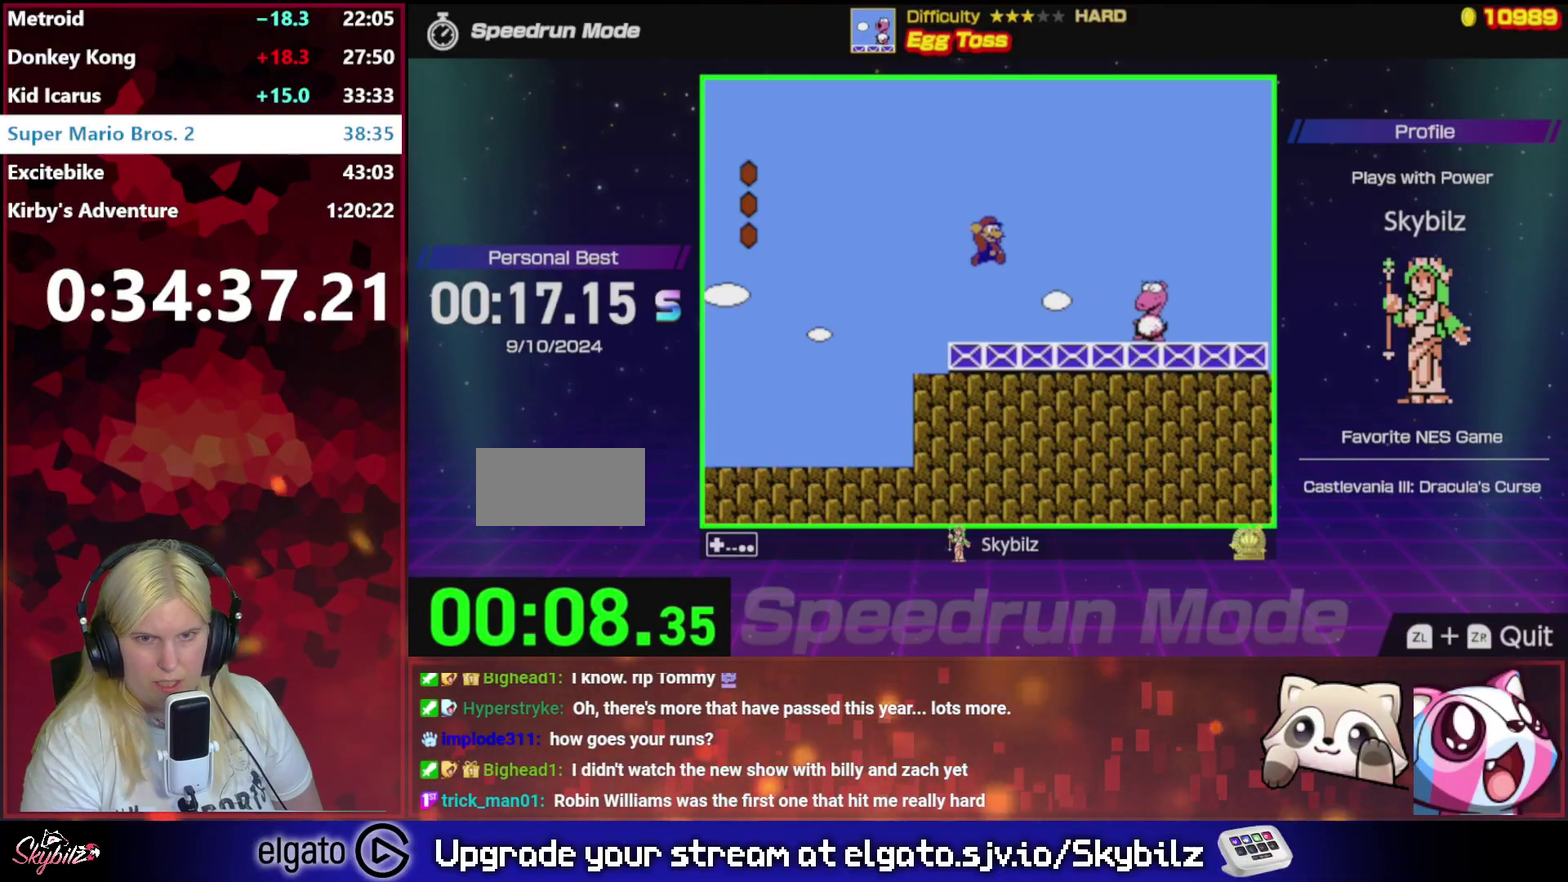
{"buttons": ["B", "DPAD_RIGHT"], "events": [[100, "DPAD_RIGHT", "down"], [267, "B", "down"], [300, "DPAD_RIGHT", "up"], [500, "DPAD_RIGHT", "down"]]}
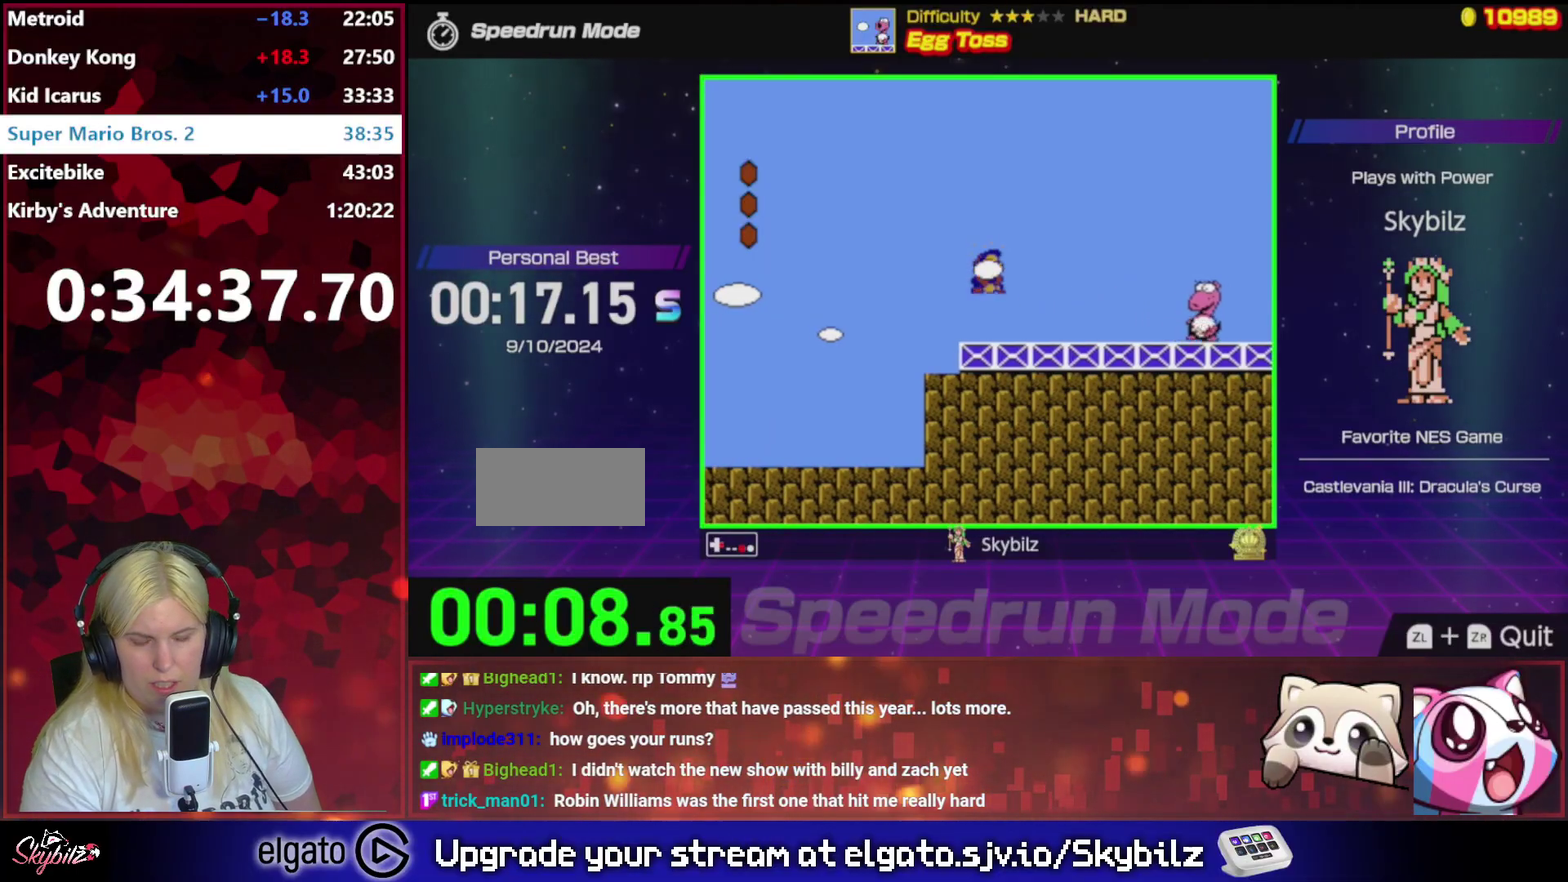
{"buttons": ["B", "DPAD_RIGHT"], "events": []}
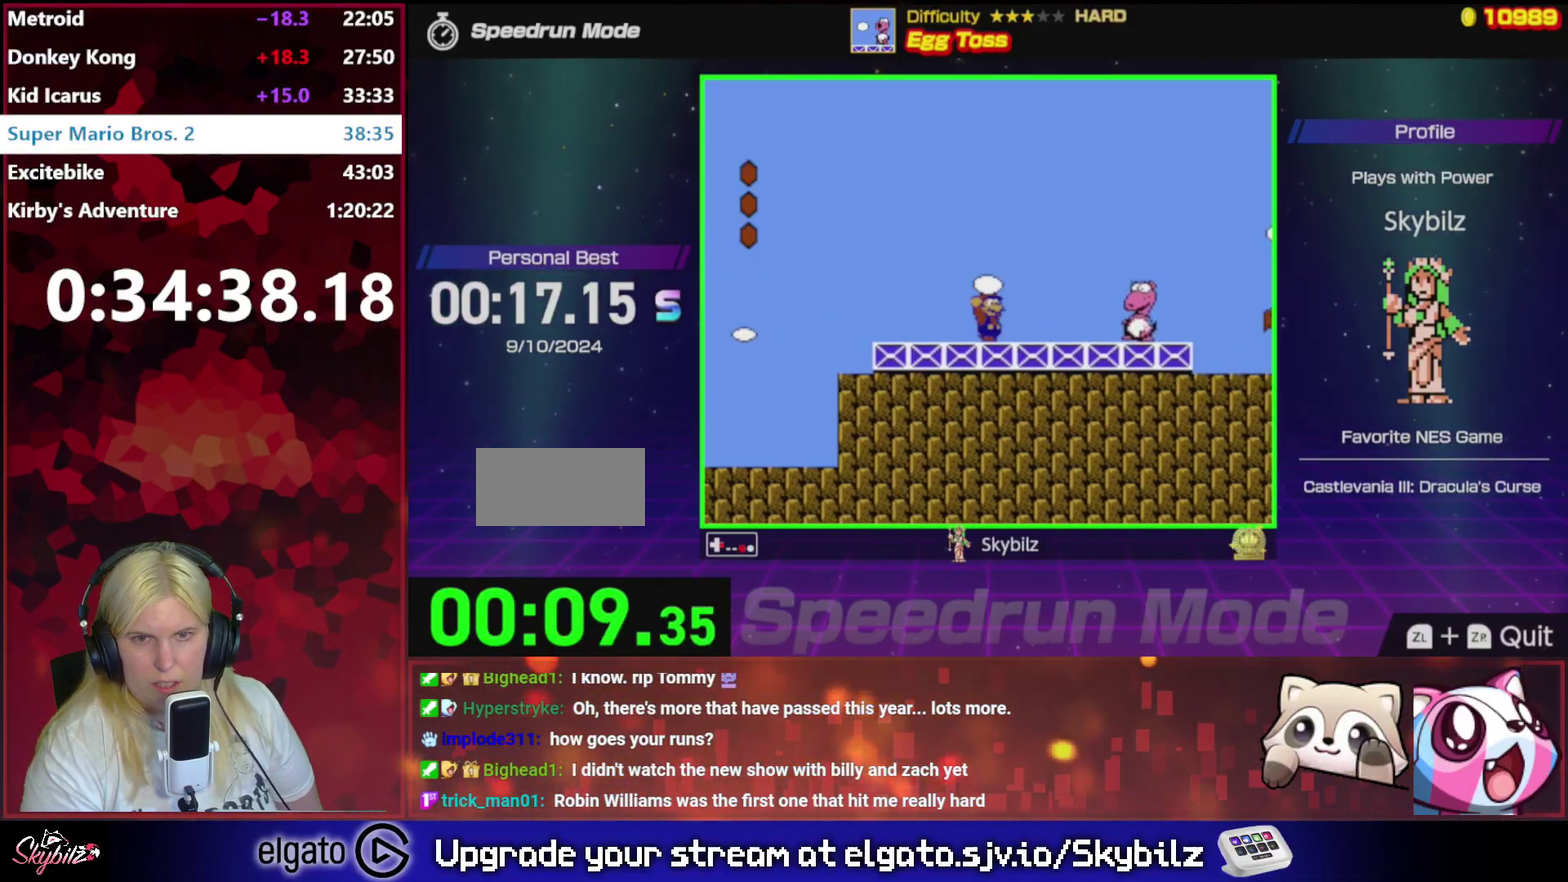
{"buttons": [], "events": [[133, "DPAD_RIGHT", "up"], [300, "DPAD_LEFT", "down"], [400, "B", "up"], [400, "DPAD_LEFT", "up"]]}
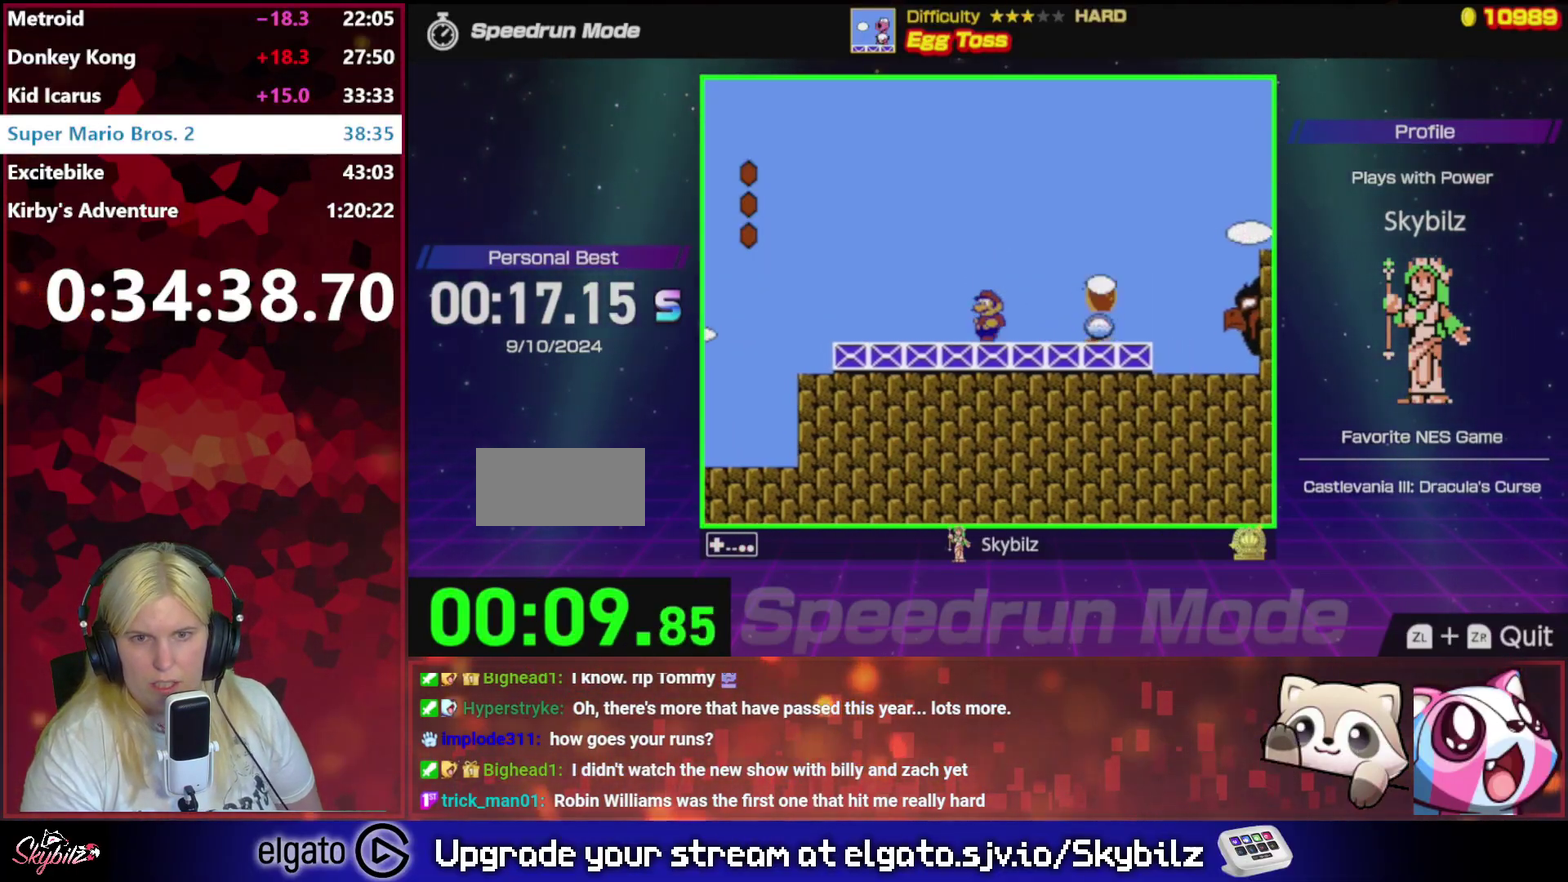
{"buttons": ["DPAD_LEFT"], "events": [[67, "DPAD_DOWN", "down"], [133, "DPAD_DOWN", "up"], [233, "DPAD_DOWN", "down"], [300, "DPAD_DOWN", "up"], [400, "DPAD_LEFT", "down"]]}
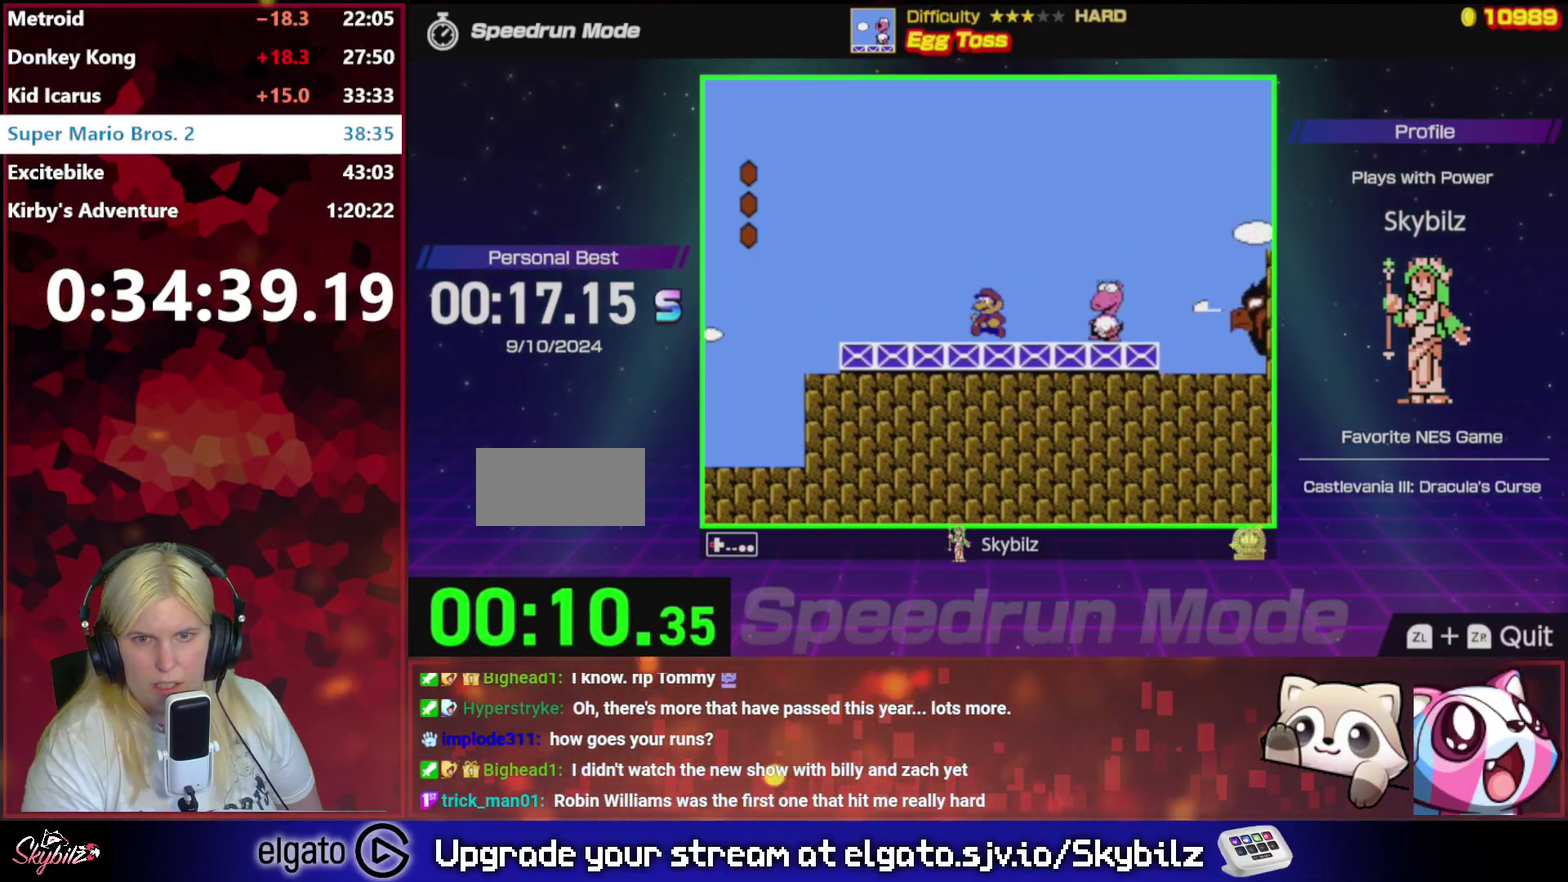
{"buttons": ["DPAD_DOWN"], "events": [[200, "DPAD_LEFT", "up"], [300, "DPAD_DOWN", "down"], [367, "DPAD_DOWN", "up"], [467, "DPAD_DOWN", "down"]]}
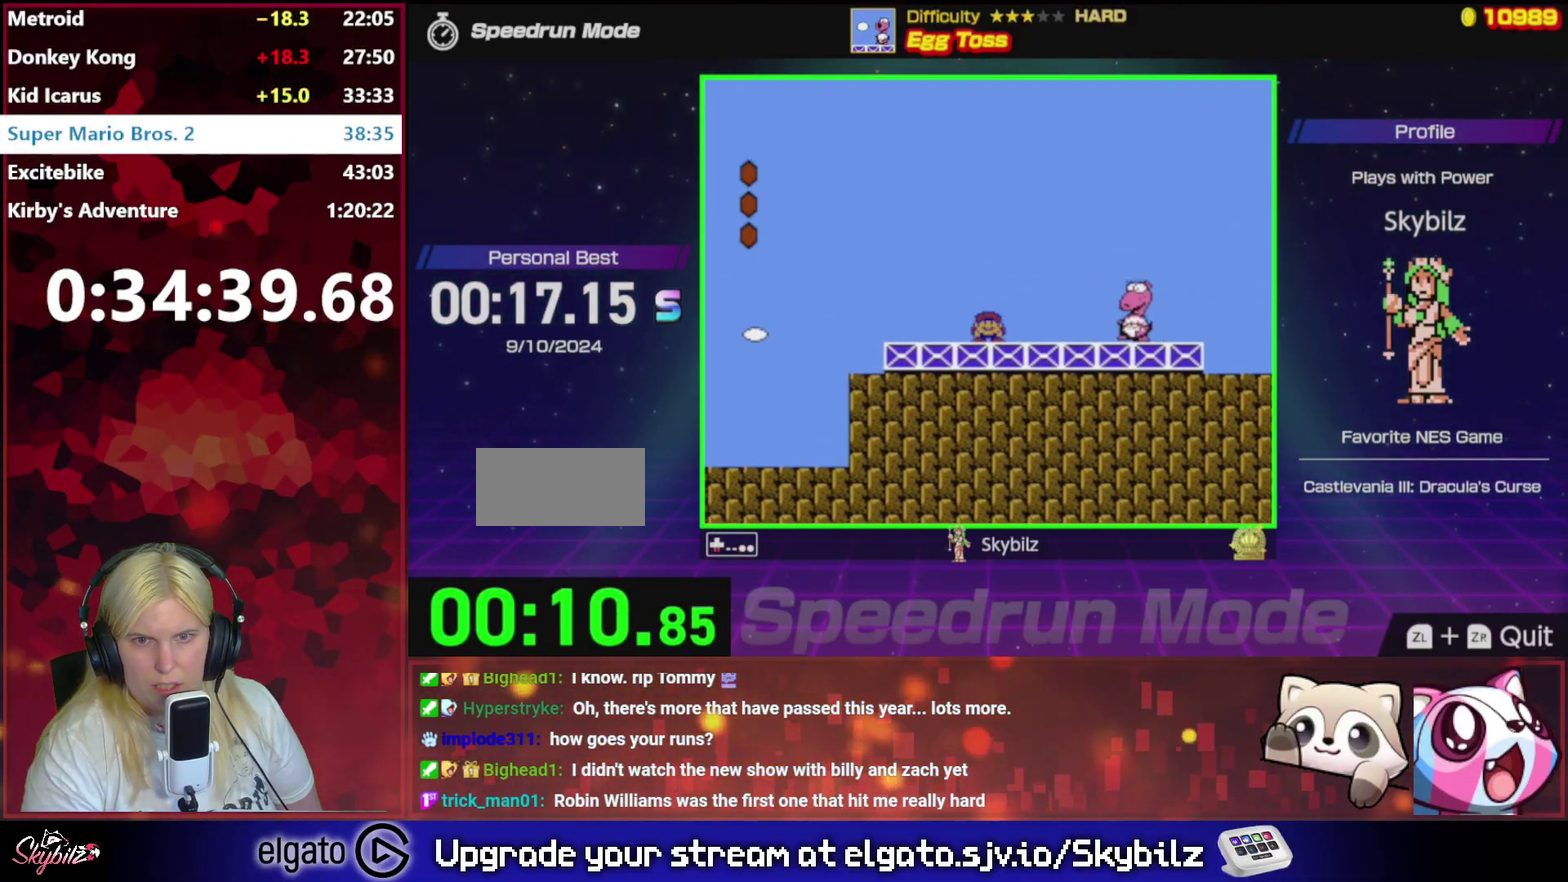
{"buttons": ["DPAD_LEFT"], "events": [[33, "DPAD_DOWN", "up"], [167, "DPAD_LEFT", "down"], [300, "DPAD_LEFT", "up"], [400, "DPAD_LEFT", "down"]]}
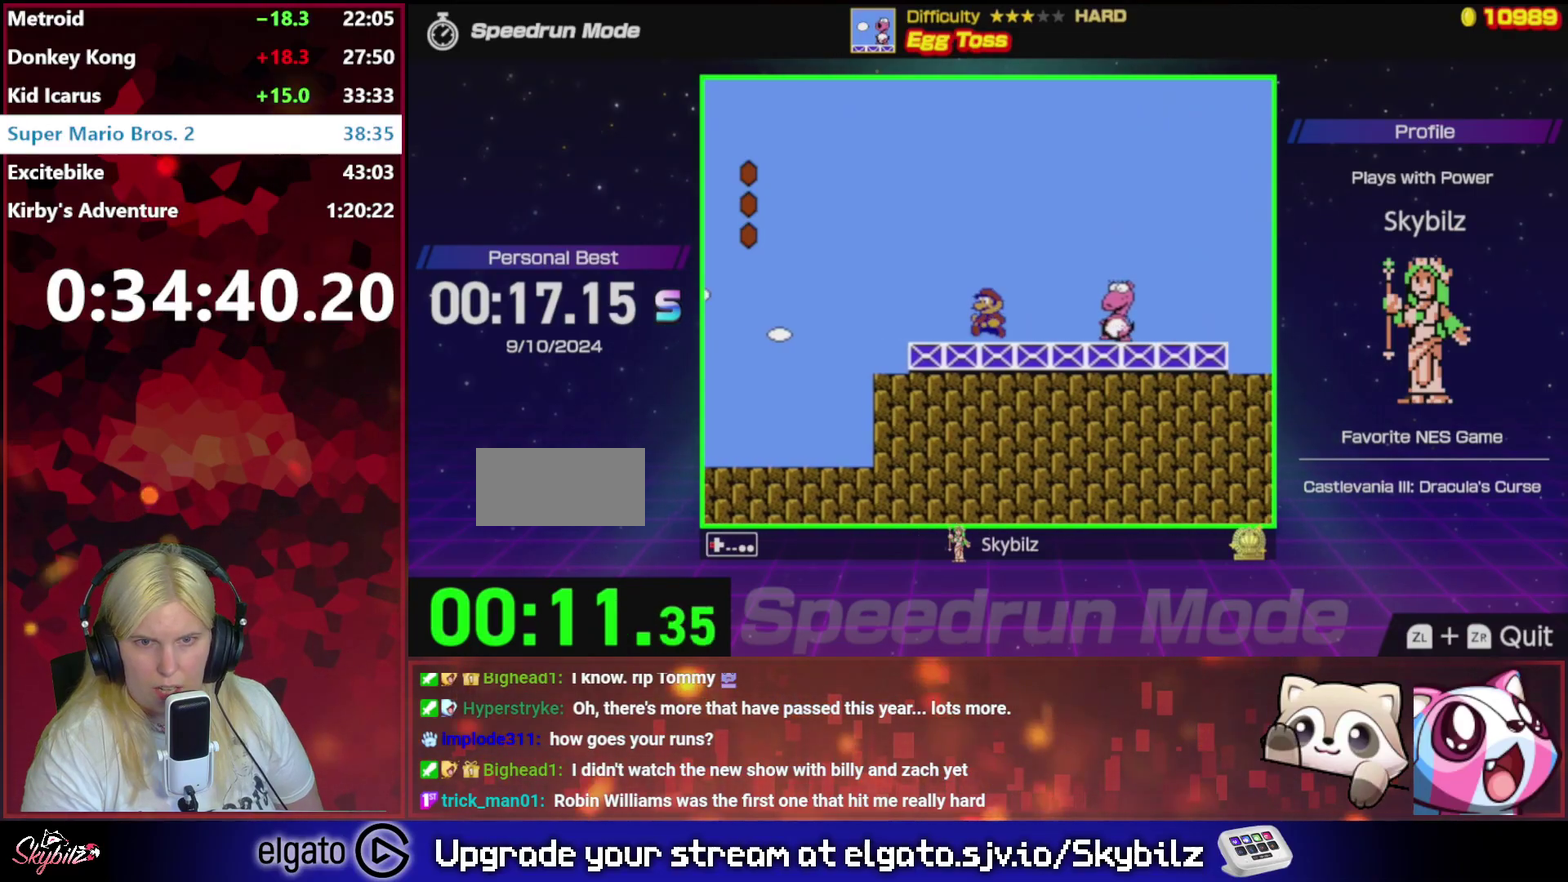
{"buttons": [], "events": [[67, "DPAD_LEFT", "up"], [367, "DPAD_LEFT", "down"], [467, "DPAD_LEFT", "up"]]}
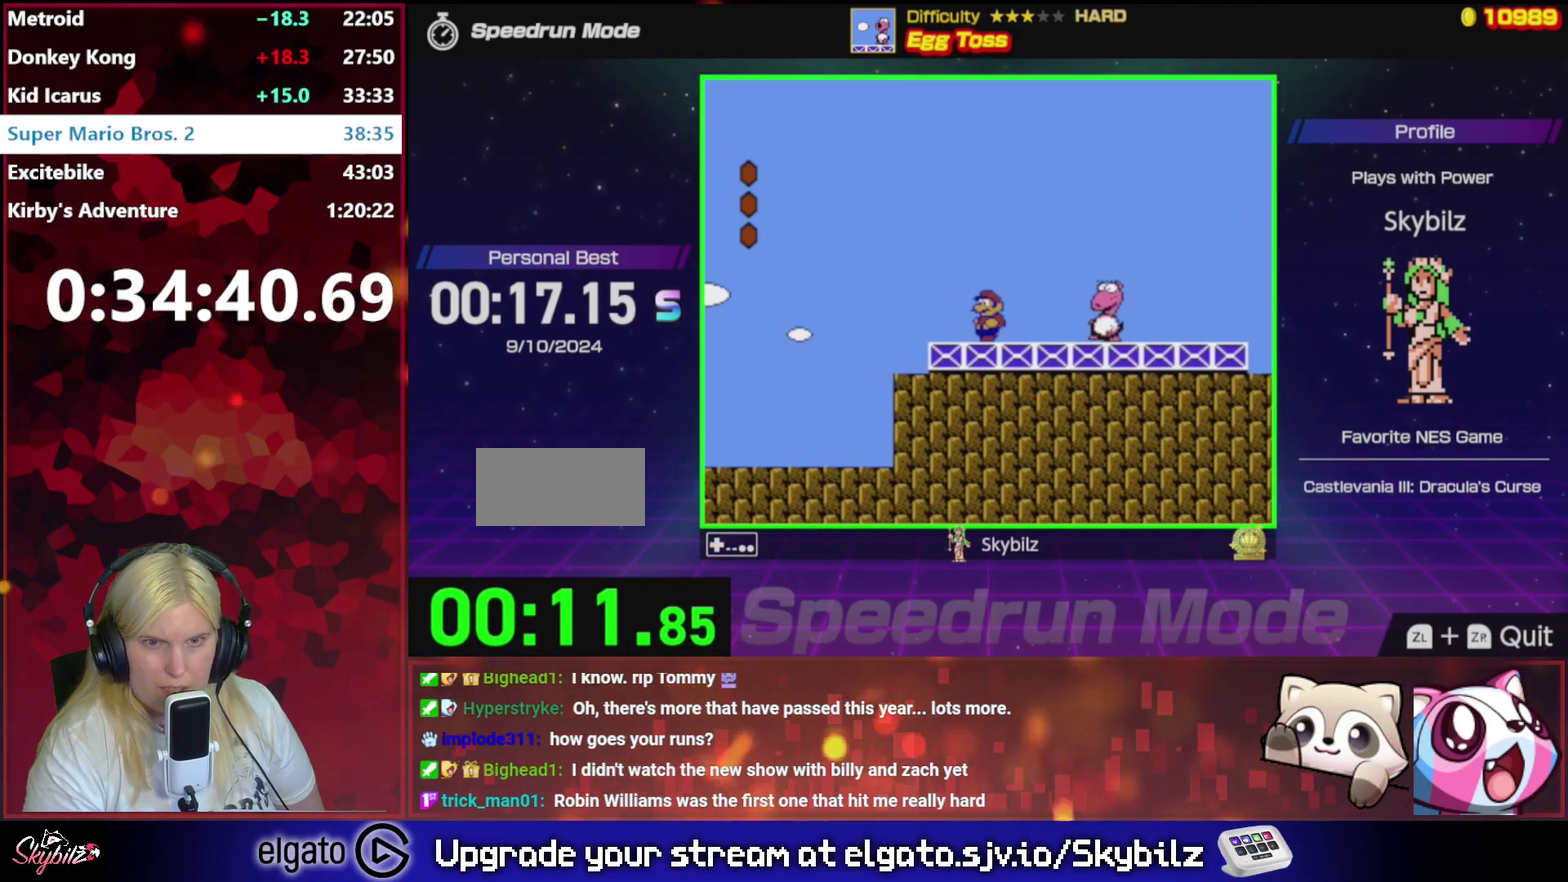
{"buttons": ["A"], "events": [[500, "A", "down"]]}
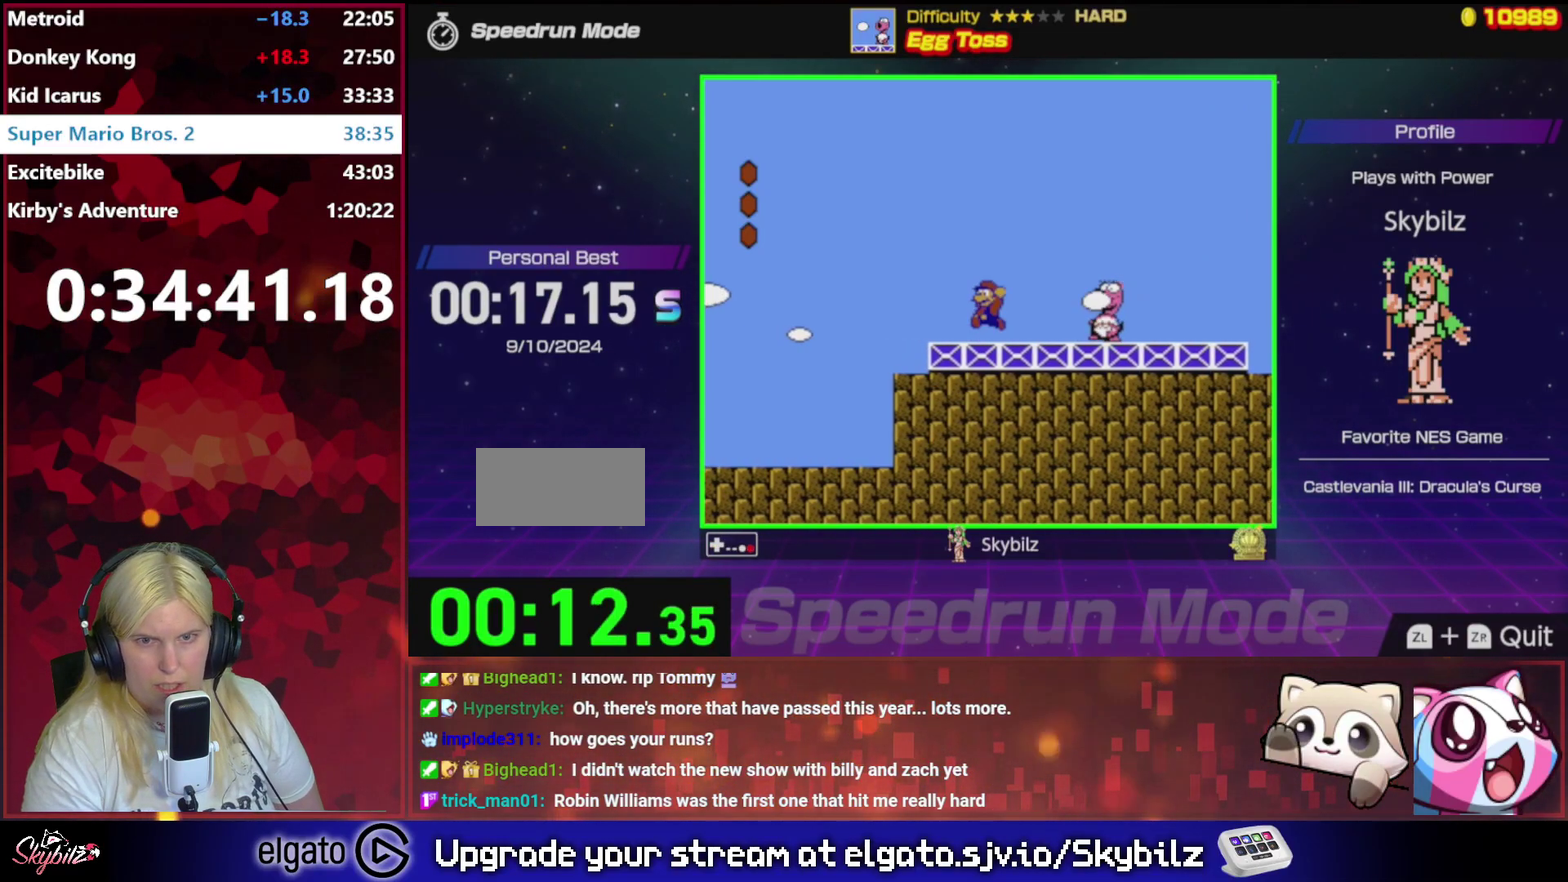
{"buttons": ["B"], "events": [[100, "A", "up"], [167, "DPAD_RIGHT", "down"], [267, "DPAD_RIGHT", "up"], [400, "B", "down"]]}
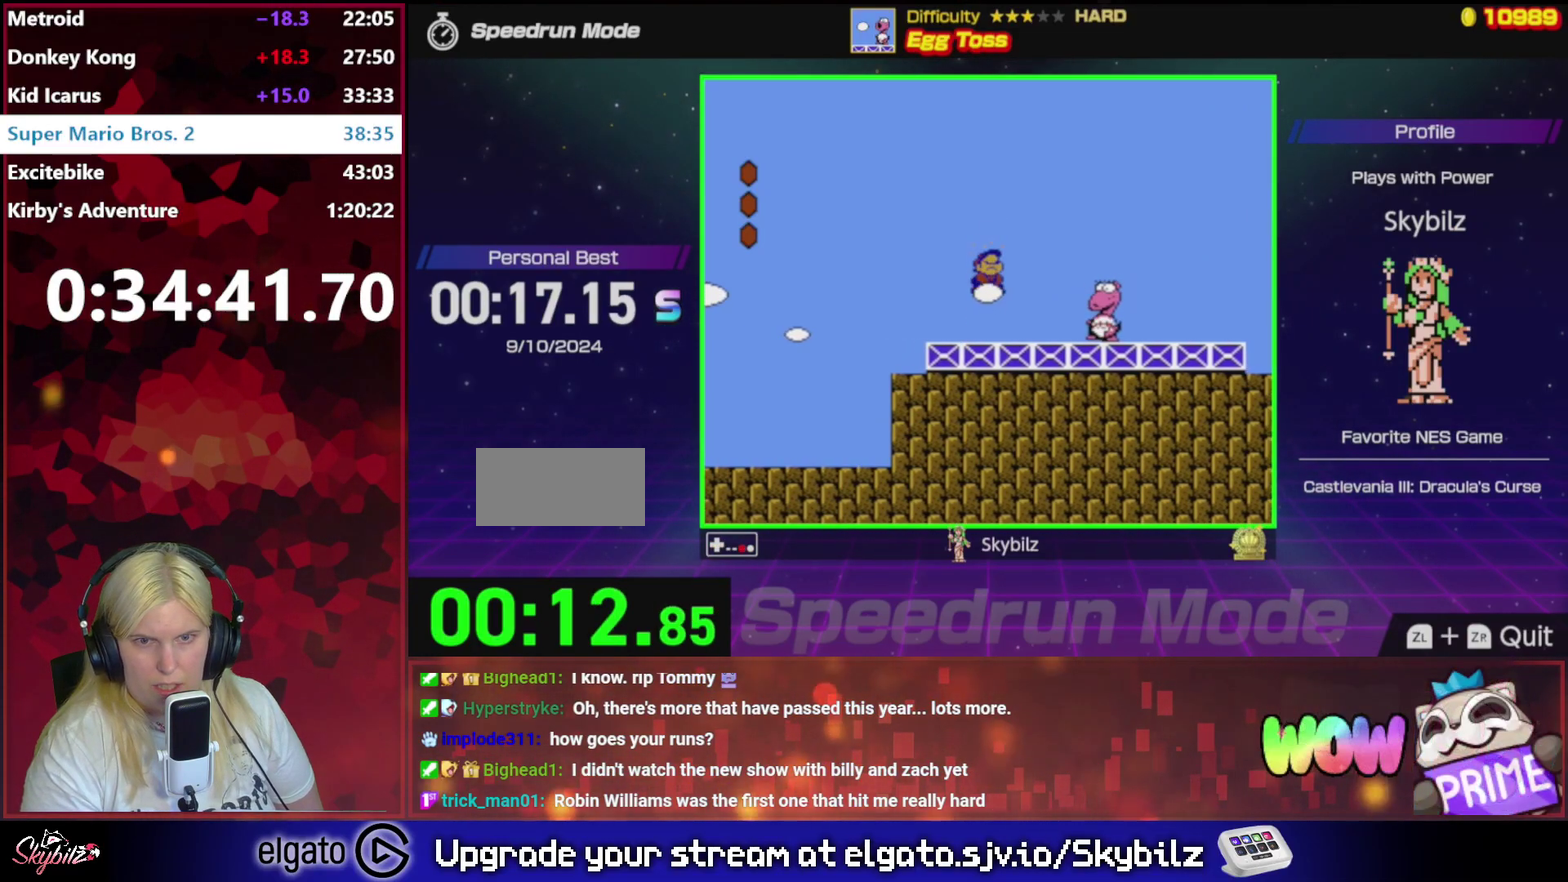
{"buttons": ["B", "DPAD_RIGHT"], "events": [[100, "DPAD_RIGHT", "down"]]}
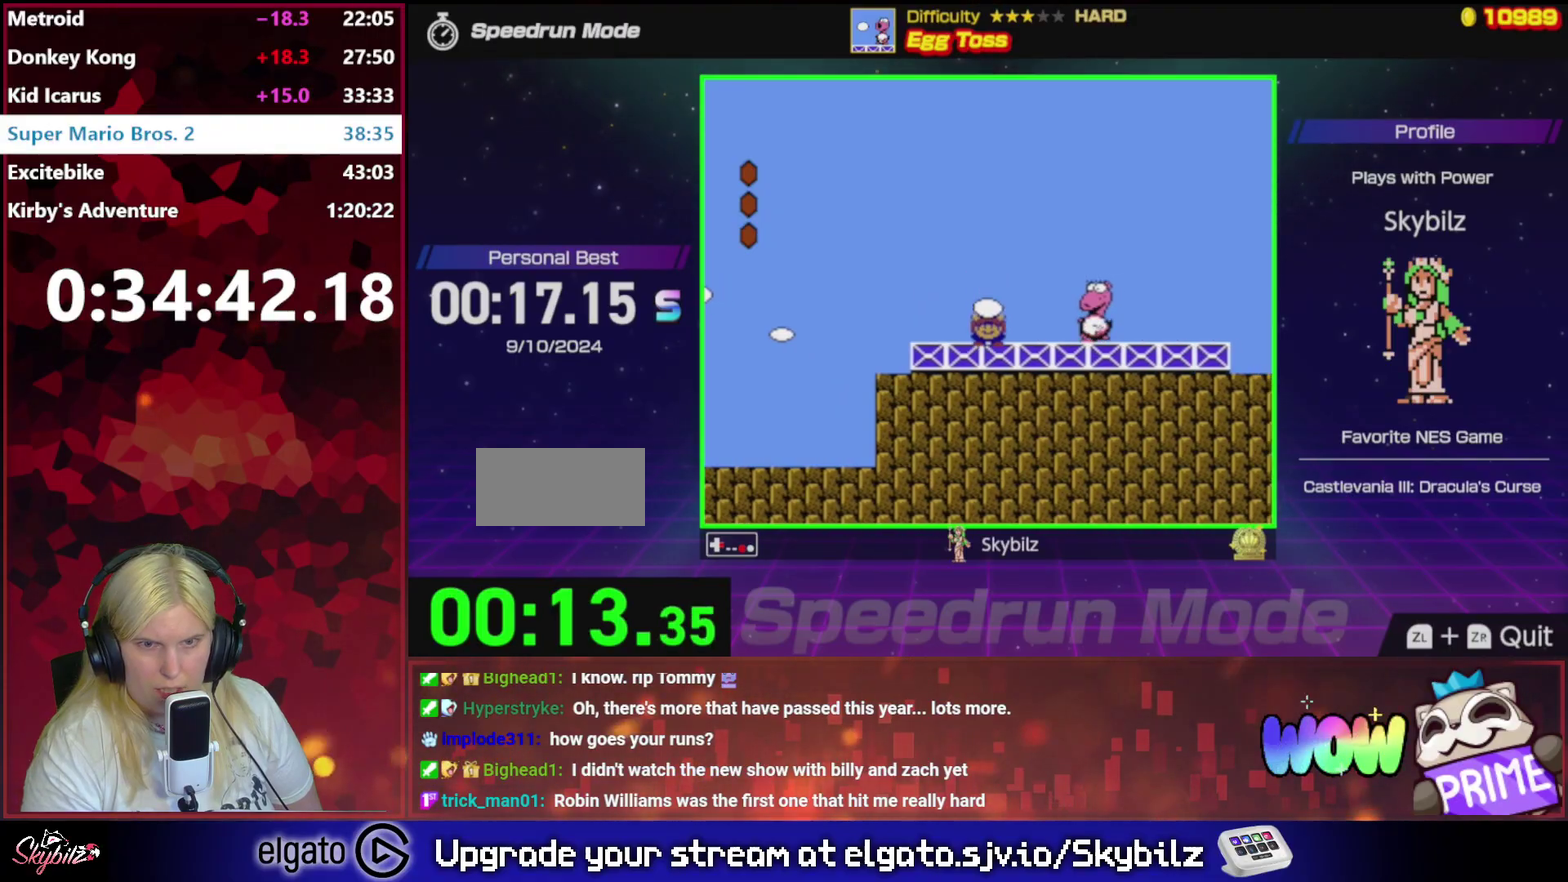
{"buttons": ["B", "DPAD_RIGHT"], "events": [[33, "B", "up"], [100, "B", "down"], [133, "DPAD_RIGHT", "up"], [333, "DPAD_RIGHT", "down"]]}
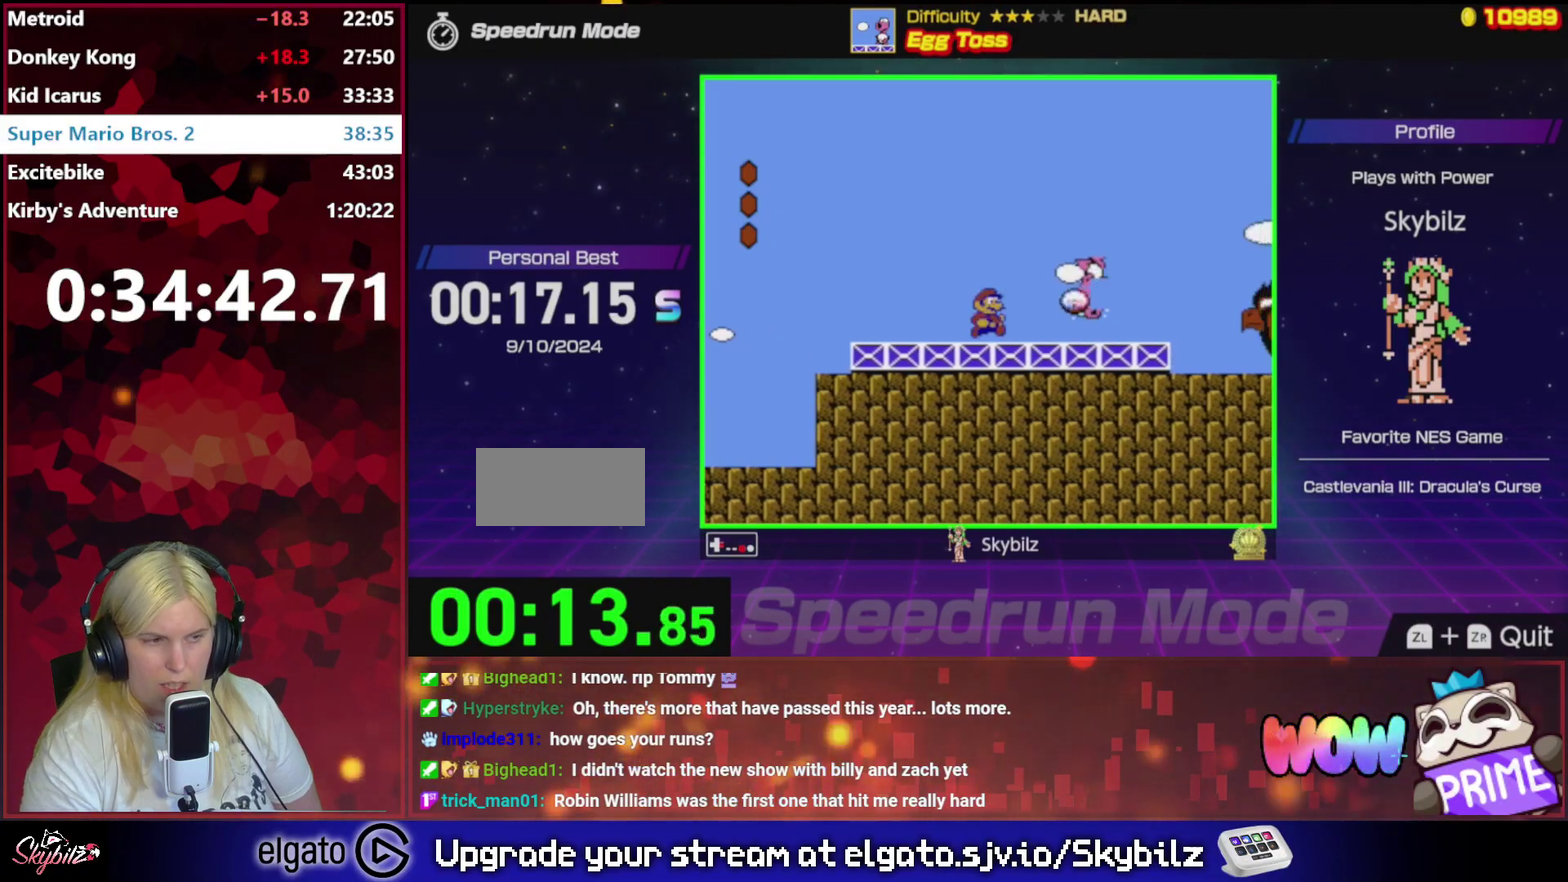
{"buttons": ["DPAD_LEFT"], "events": [[33, "A", "down"], [200, "A", "up"], [267, "B", "up"], [300, "DPAD_RIGHT", "up"], [367, "DPAD_LEFT", "down"]]}
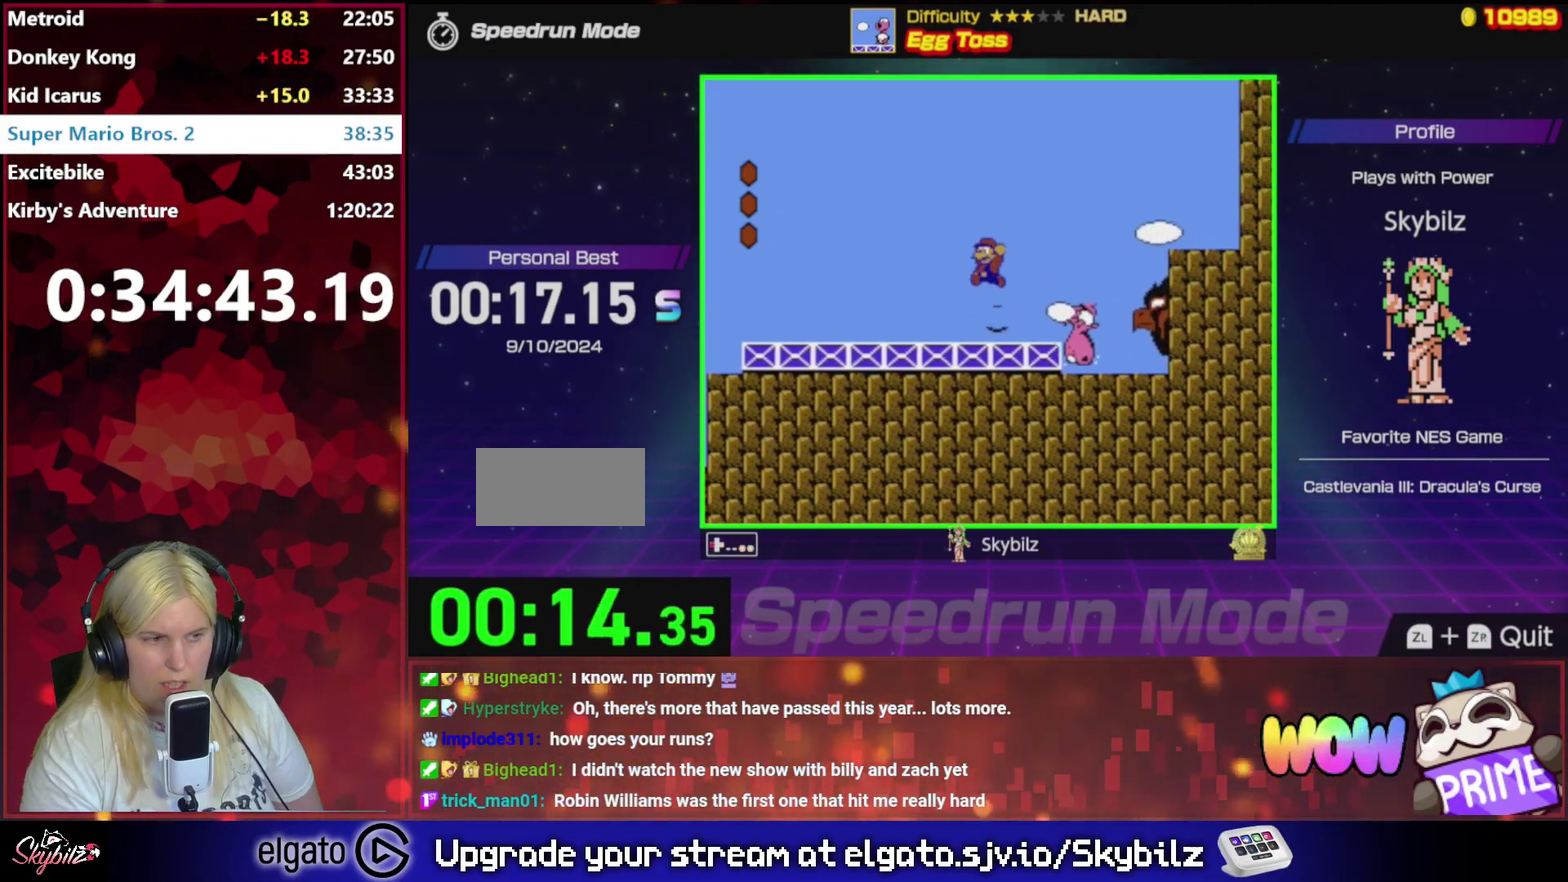
{"buttons": ["B", "DPAD_RIGHT"], "events": [[33, "DPAD_LEFT", "up"], [200, "B", "down"], [333, "DPAD_RIGHT", "down"]]}
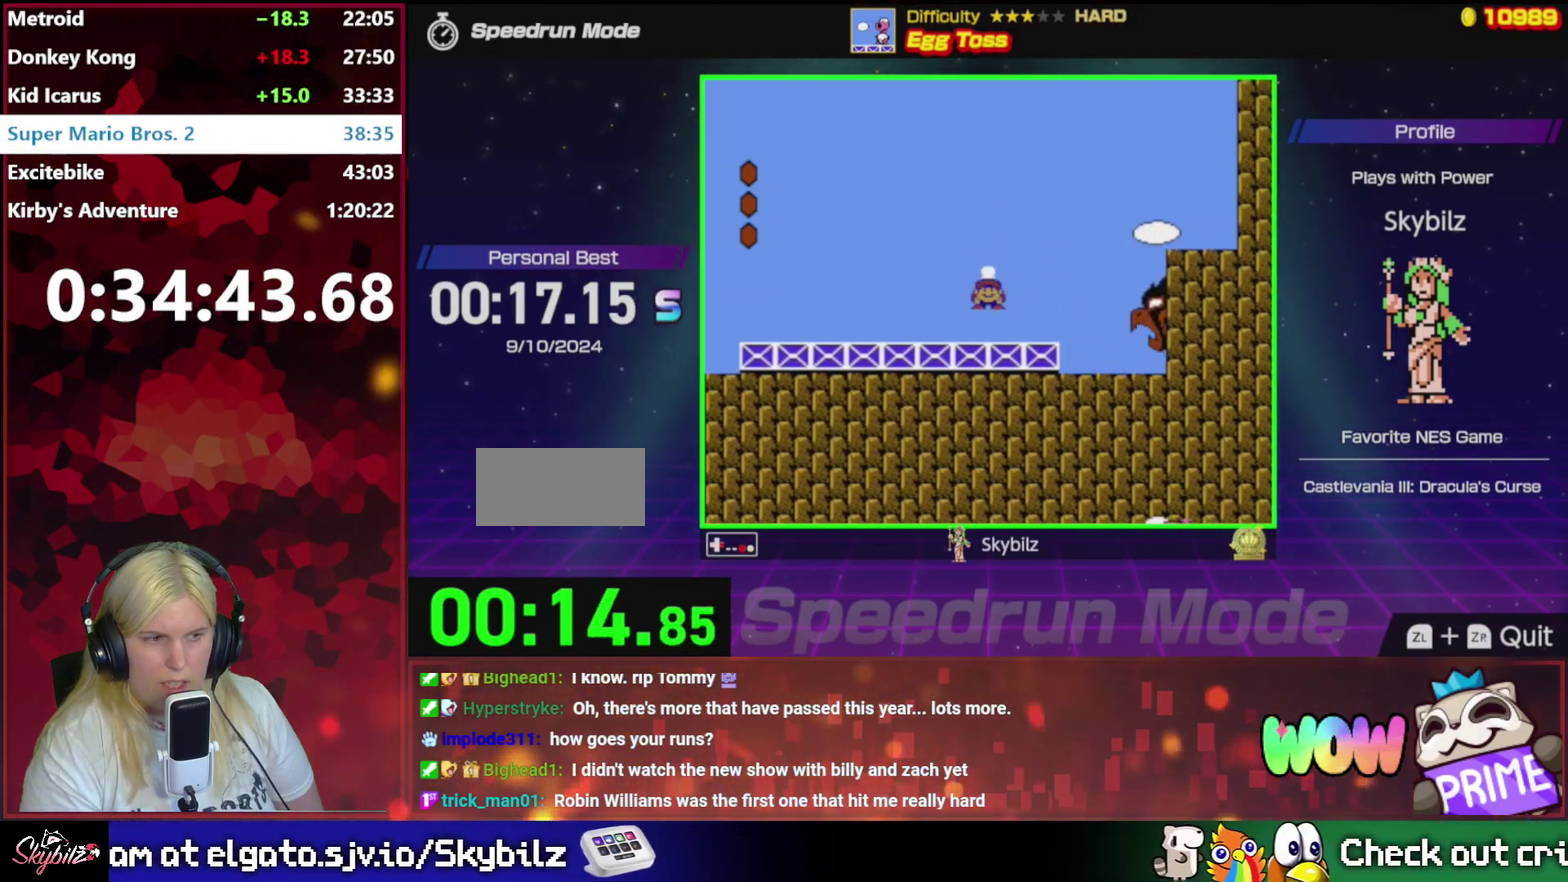
{"buttons": ["B", "DPAD_RIGHT"], "events": []}
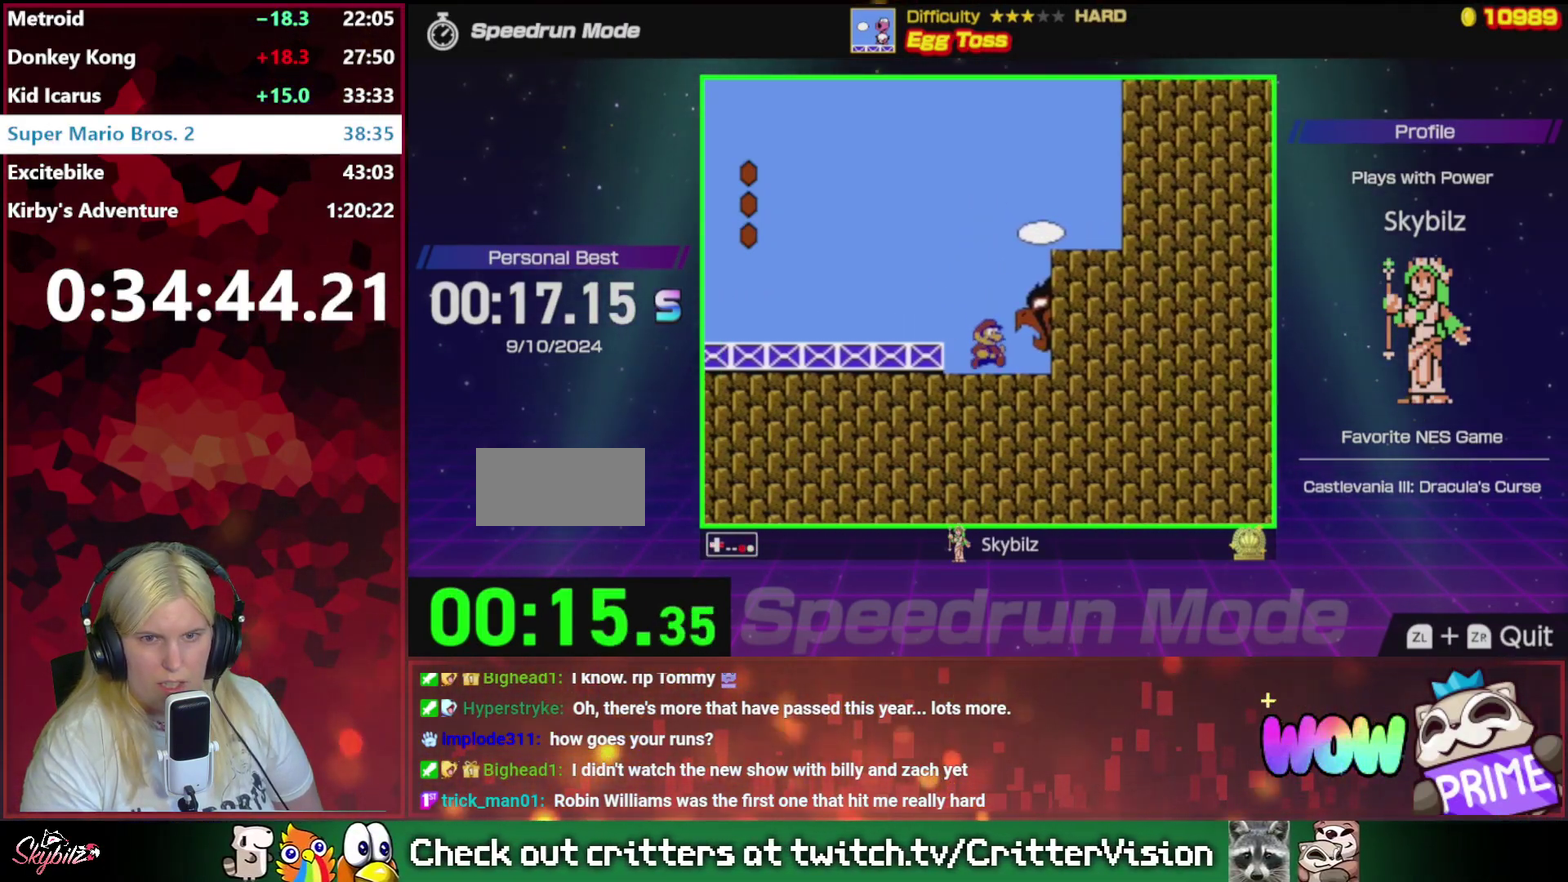
{"buttons": ["B", "DPAD_RIGHT"], "events": []}
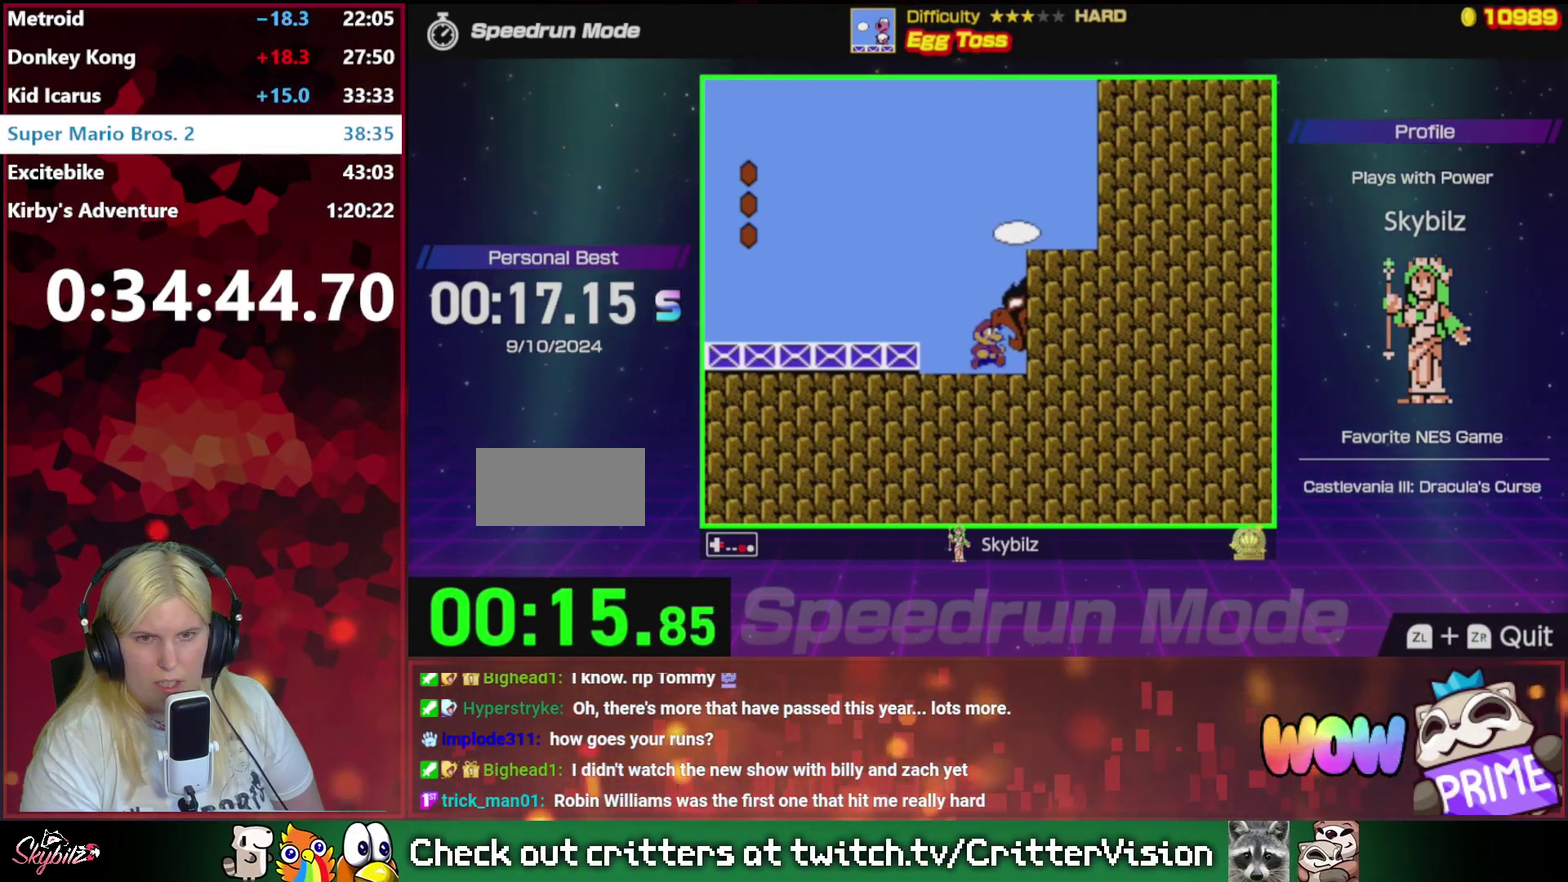
{"buttons": ["B", "DPAD_RIGHT"], "events": []}
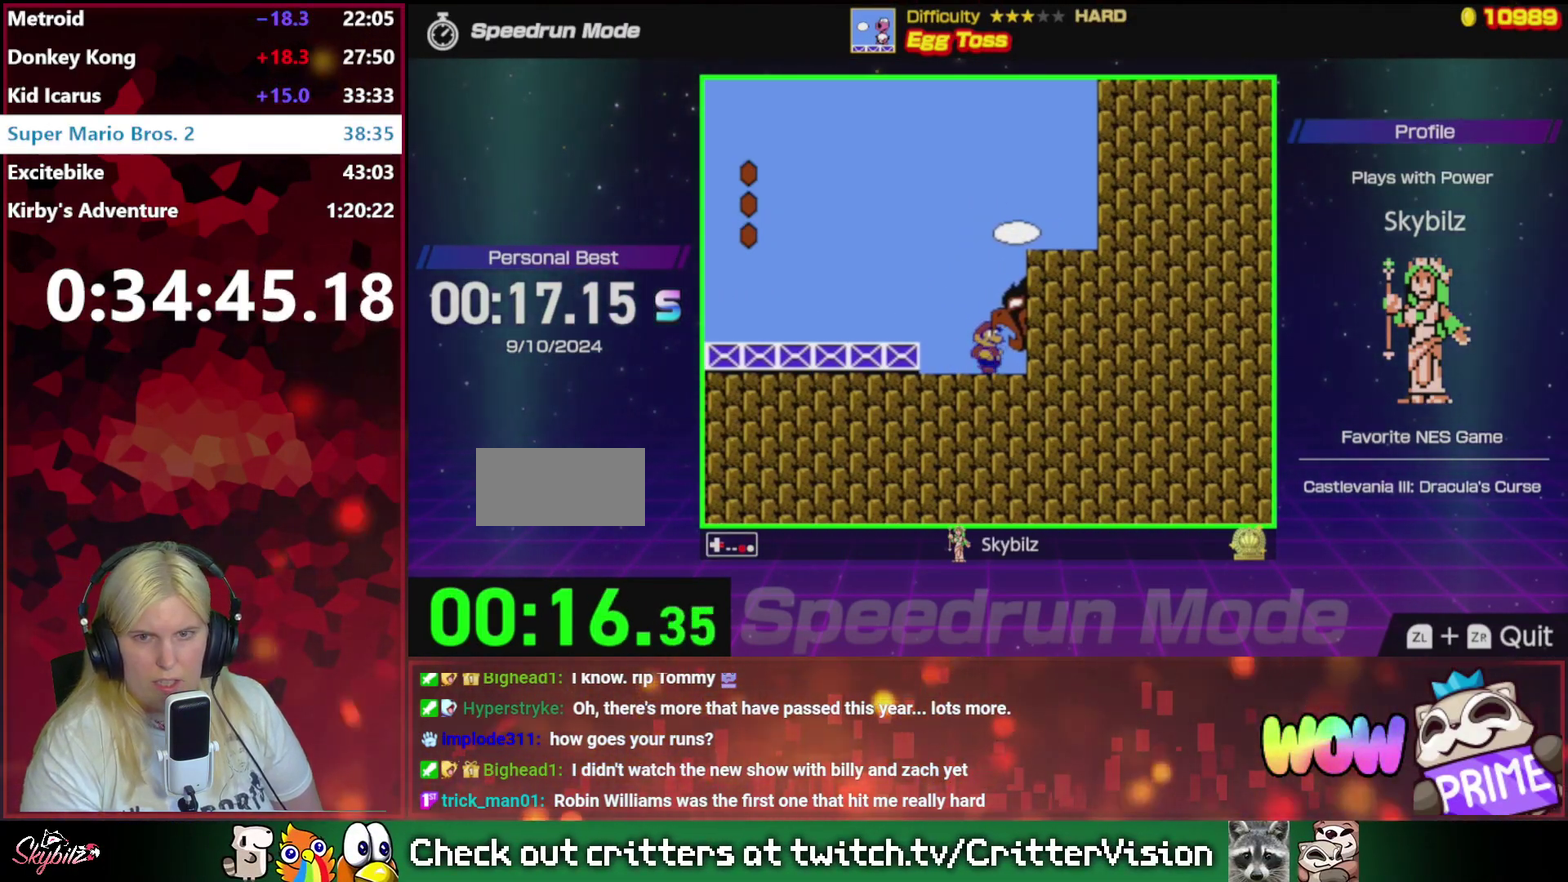
{"buttons": ["B", "DPAD_RIGHT"], "events": []}
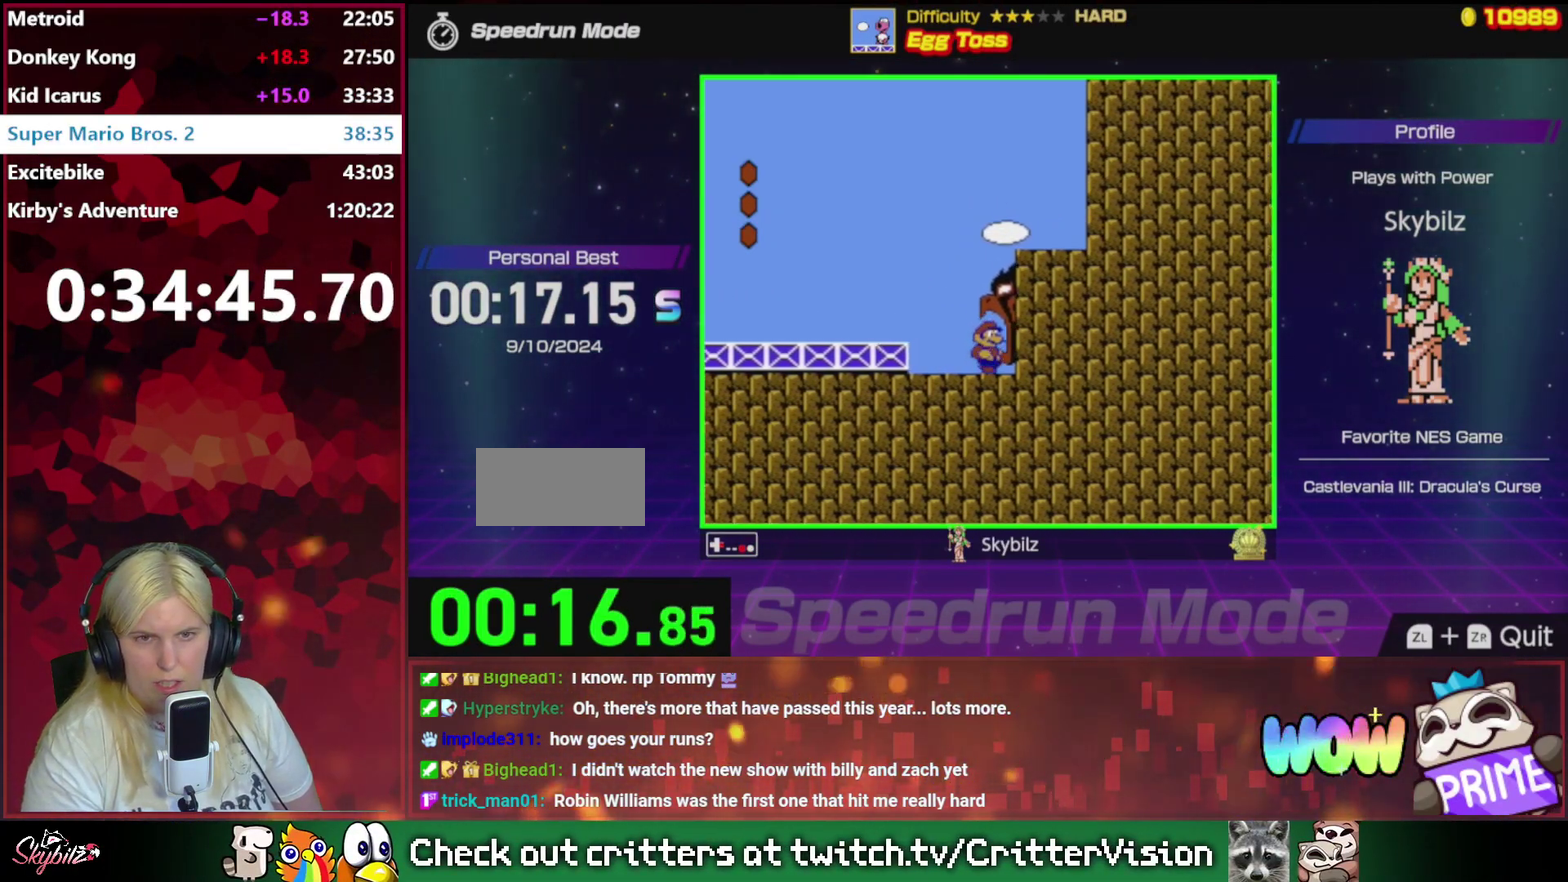
{"buttons": ["B", "DPAD_RIGHT"], "events": []}
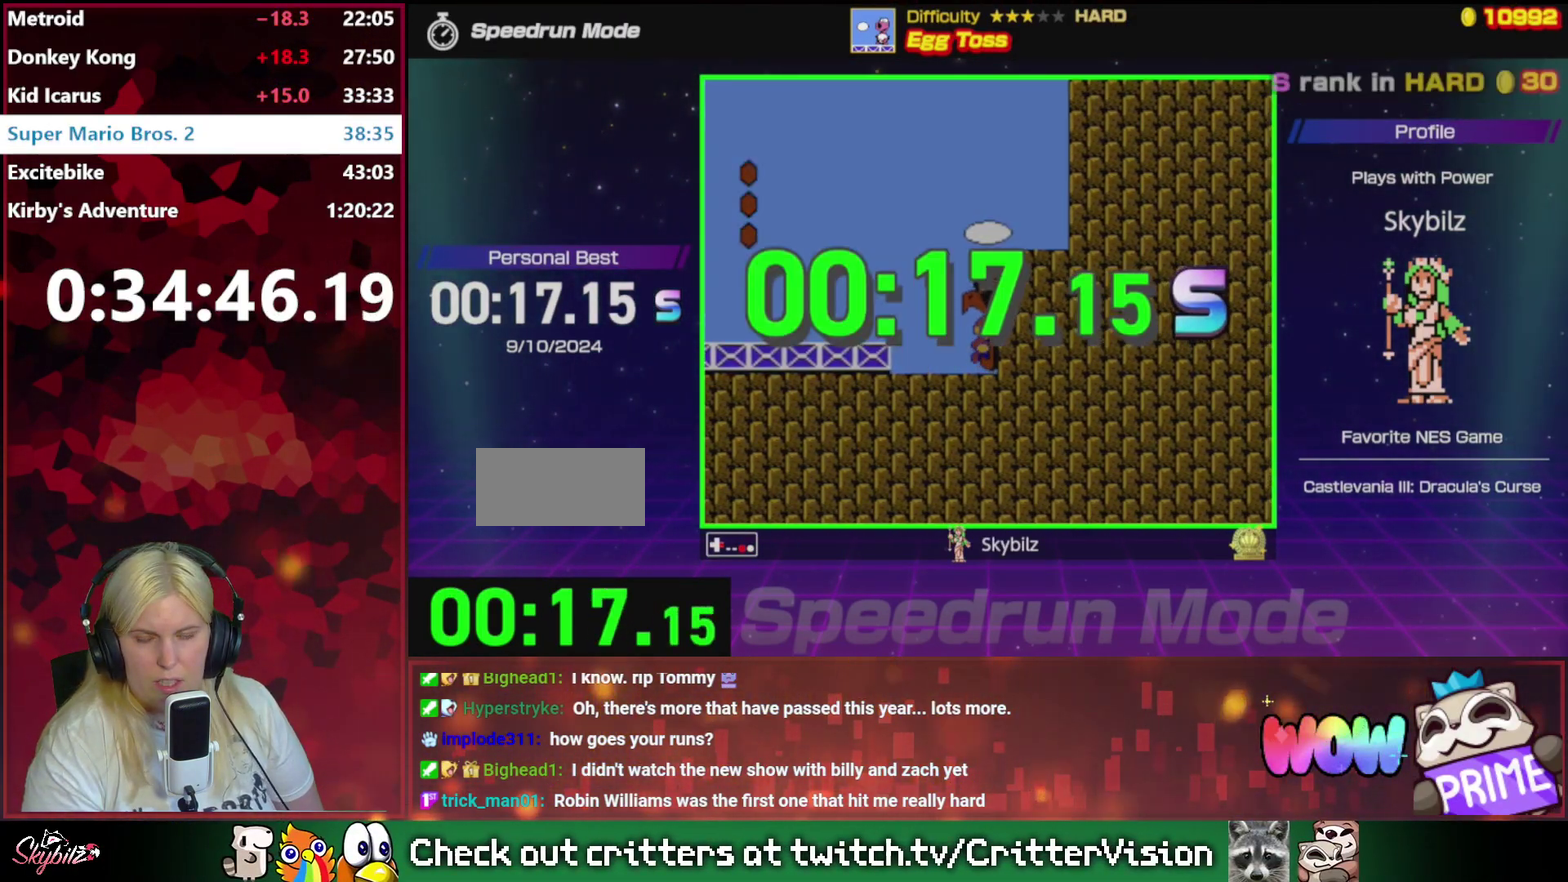
{"buttons": [], "events": [[67, "B", "up"], [133, "DPAD_RIGHT", "up"], [167, "B", "down"], [267, "B", "up"], [367, "B", "down"], [433, "B", "up"]]}